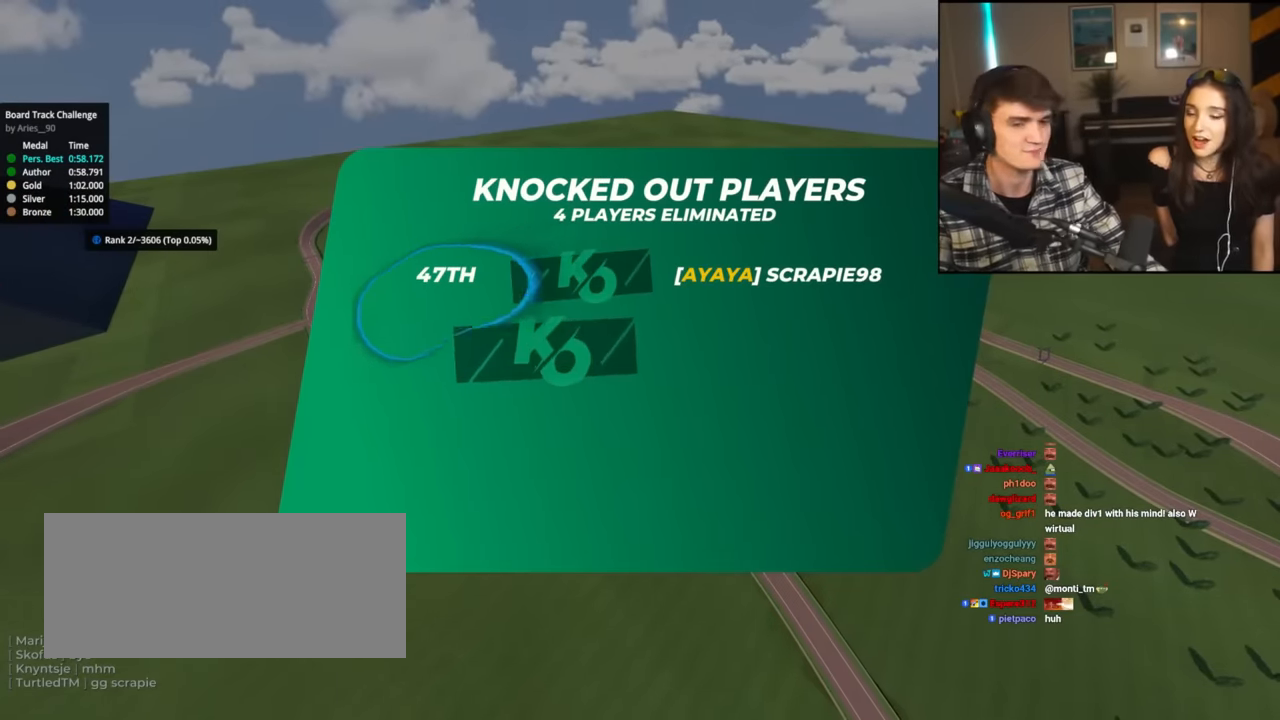
Gameplay with keyboard; each line is a JSON object with the keys held at the frame after it. "events" lists presses ("down") and releases ("up") of "brake", "down", "left", "right" and "up" between this image and that frame as [ms after this image, input, new state], when the widget could be followed in between. No other keys are recorded. Mouse input is not recorded. Key names are as the overlay labels them; some are game actions (e.g. jump) rather than physical keys.
{"keys": ["up"], "events": [[167, "up", "down"]]}
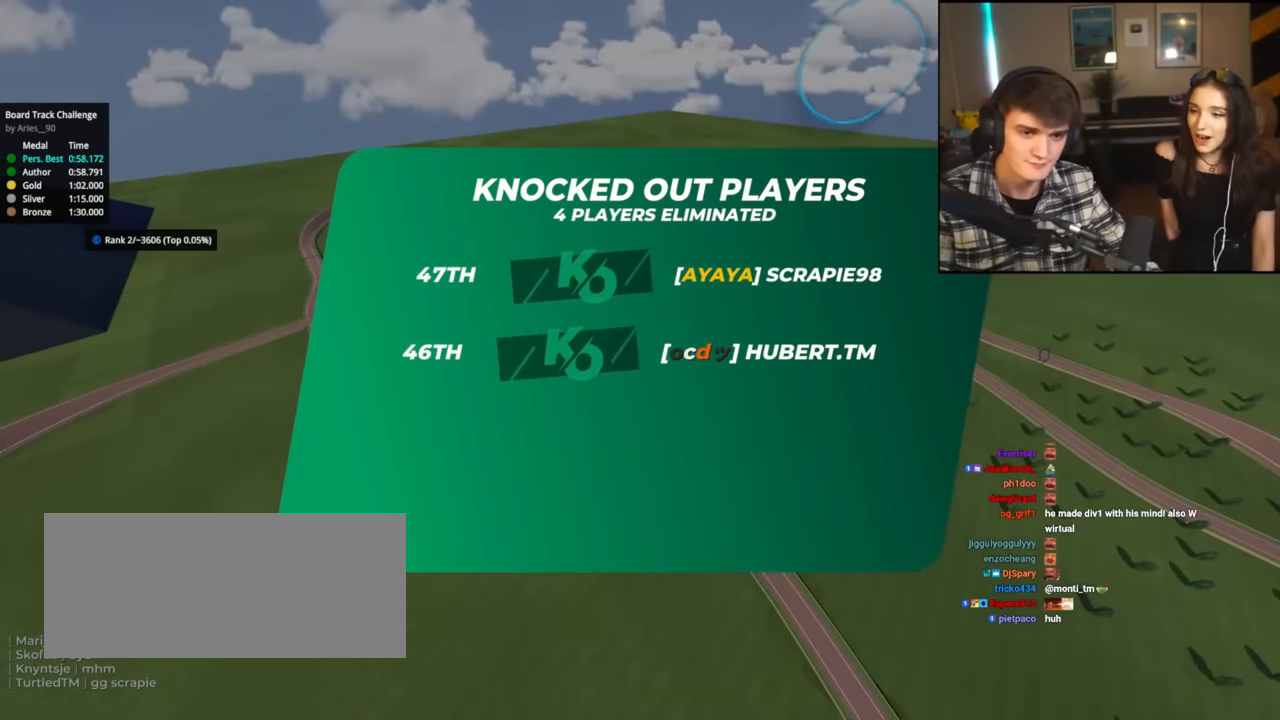
{"keys": ["up"], "events": []}
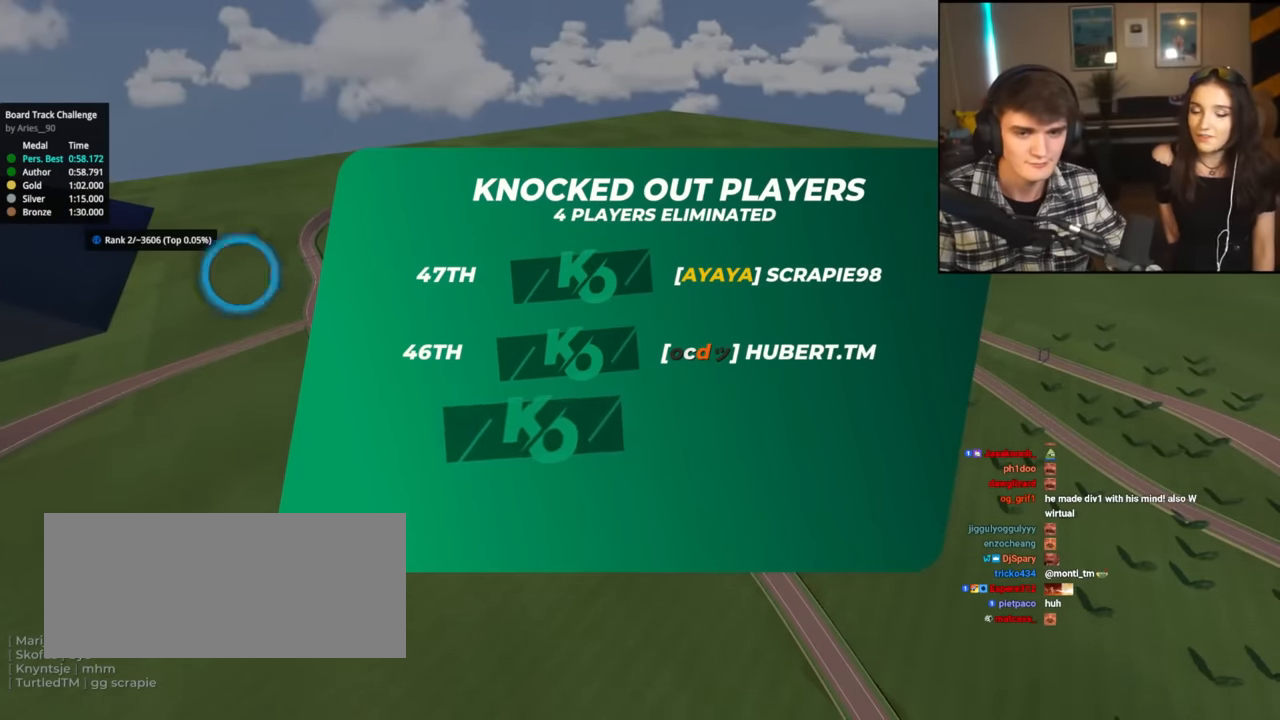
{"keys": ["up"], "events": []}
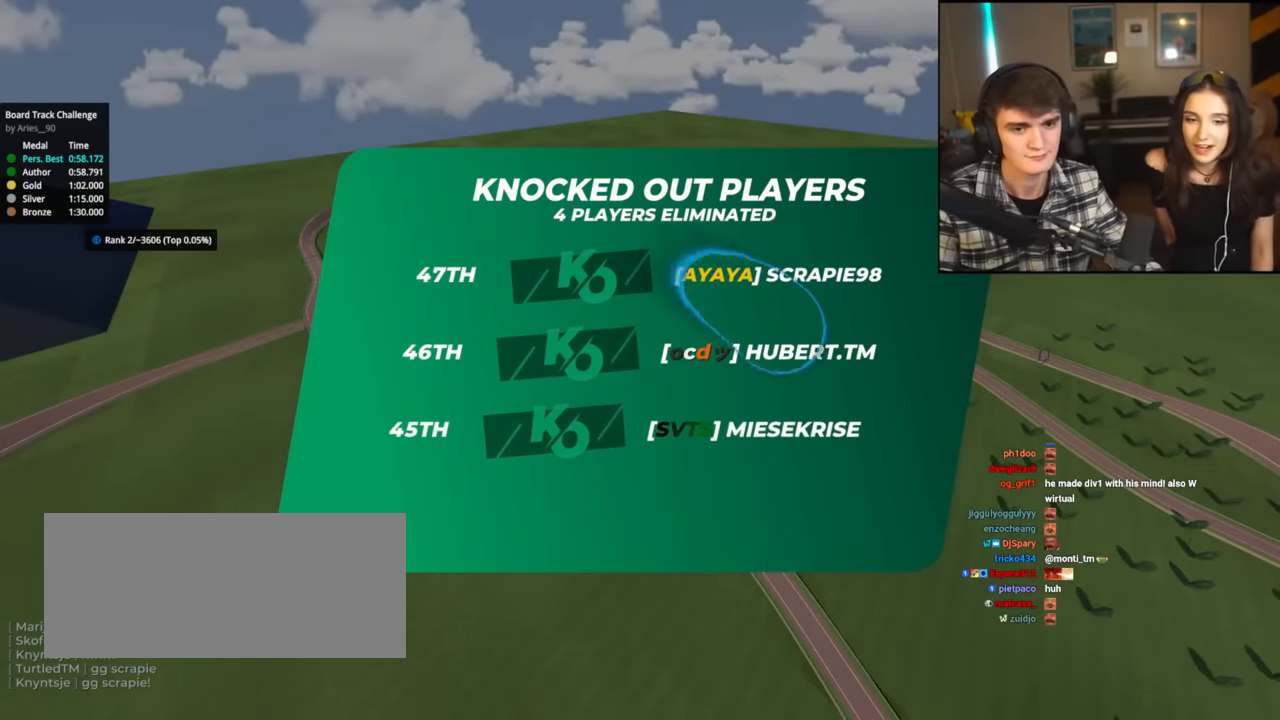
{"keys": ["up"], "events": []}
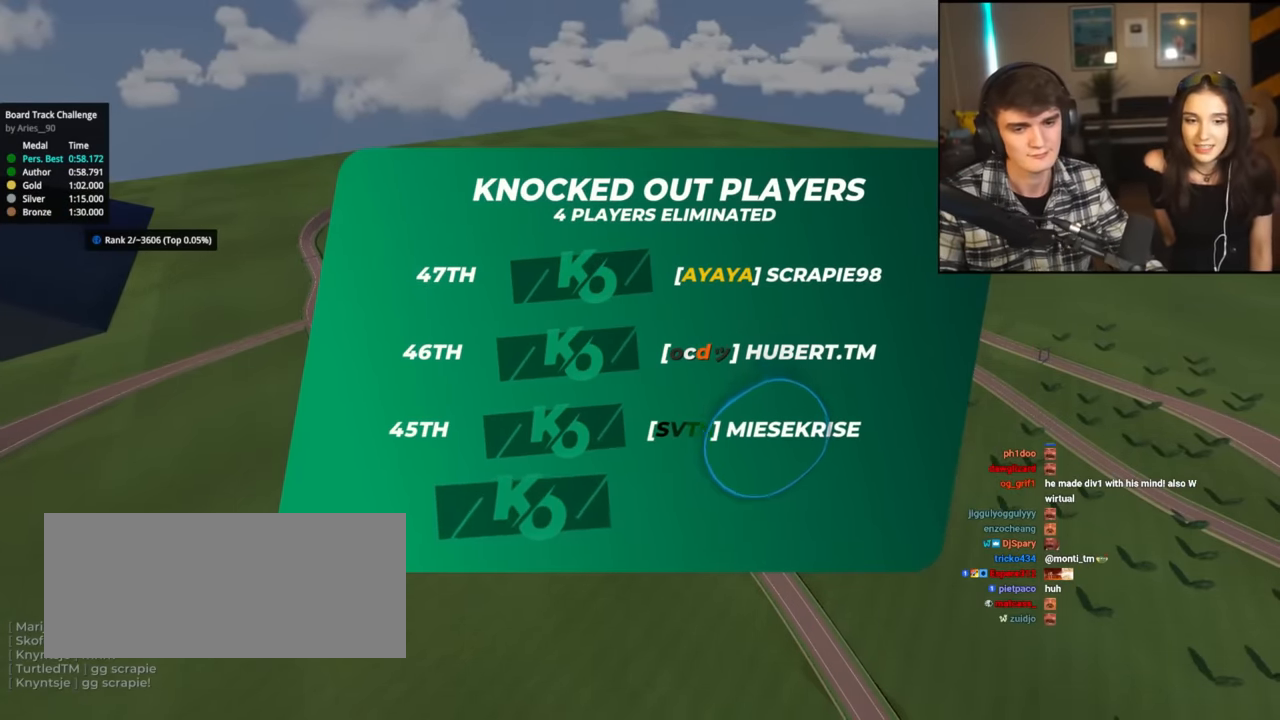
{"keys": ["up"], "events": []}
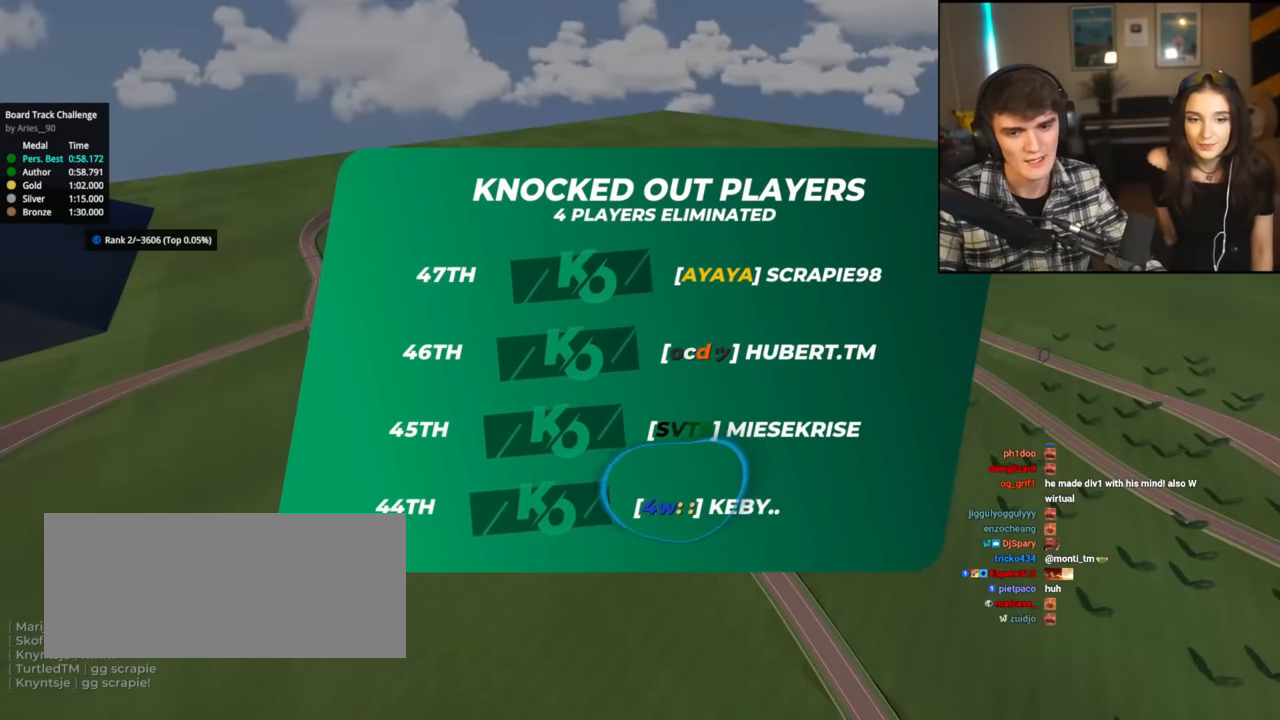
{"keys": ["up"], "events": []}
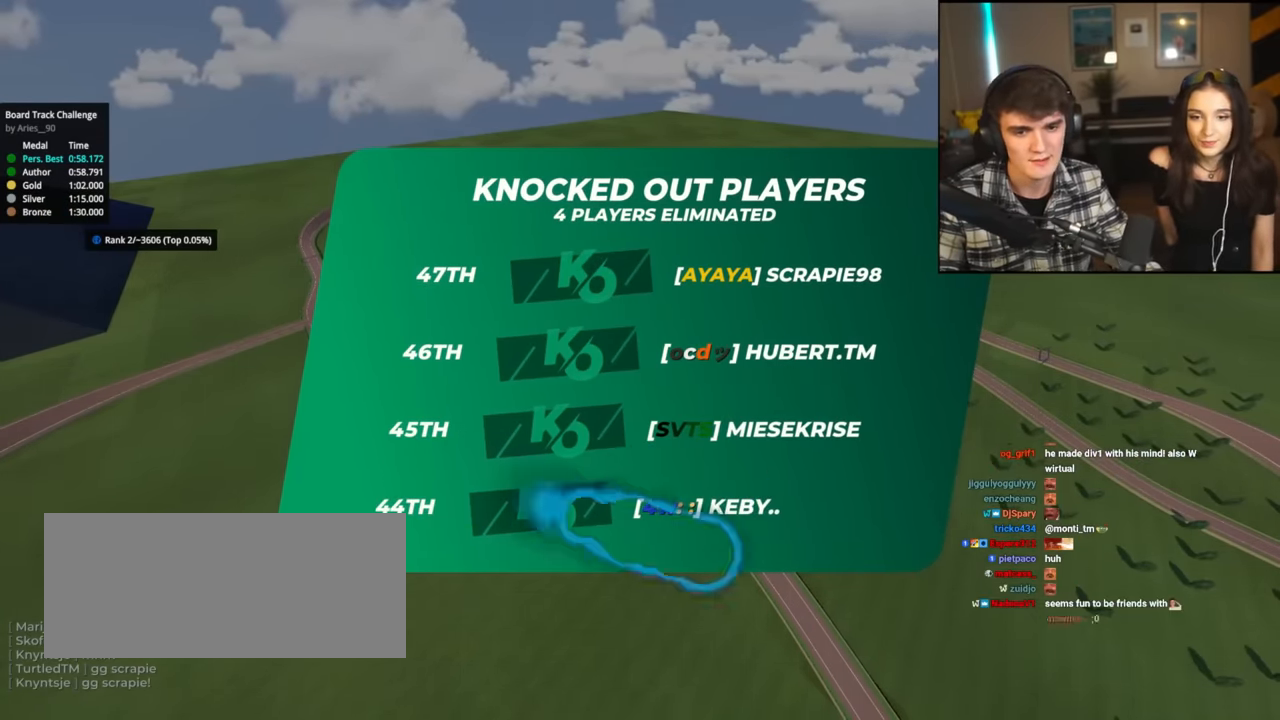
{"keys": ["up"], "events": []}
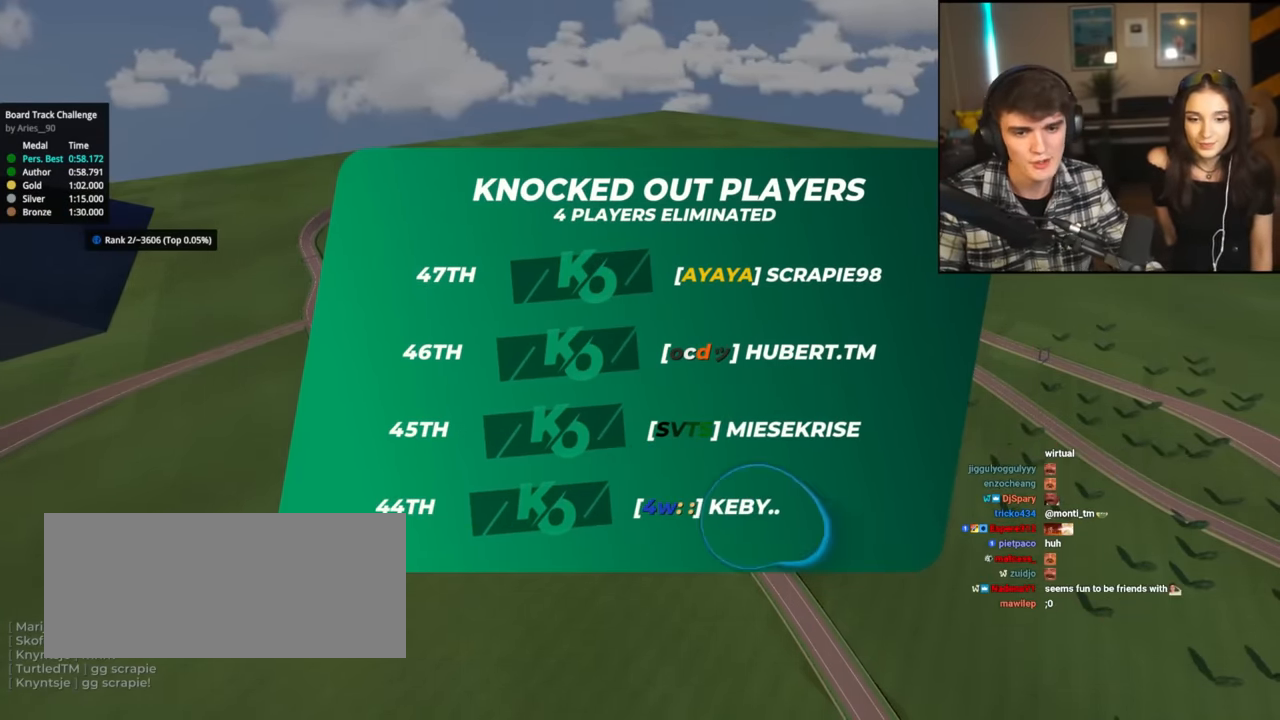
{"keys": ["up"], "events": []}
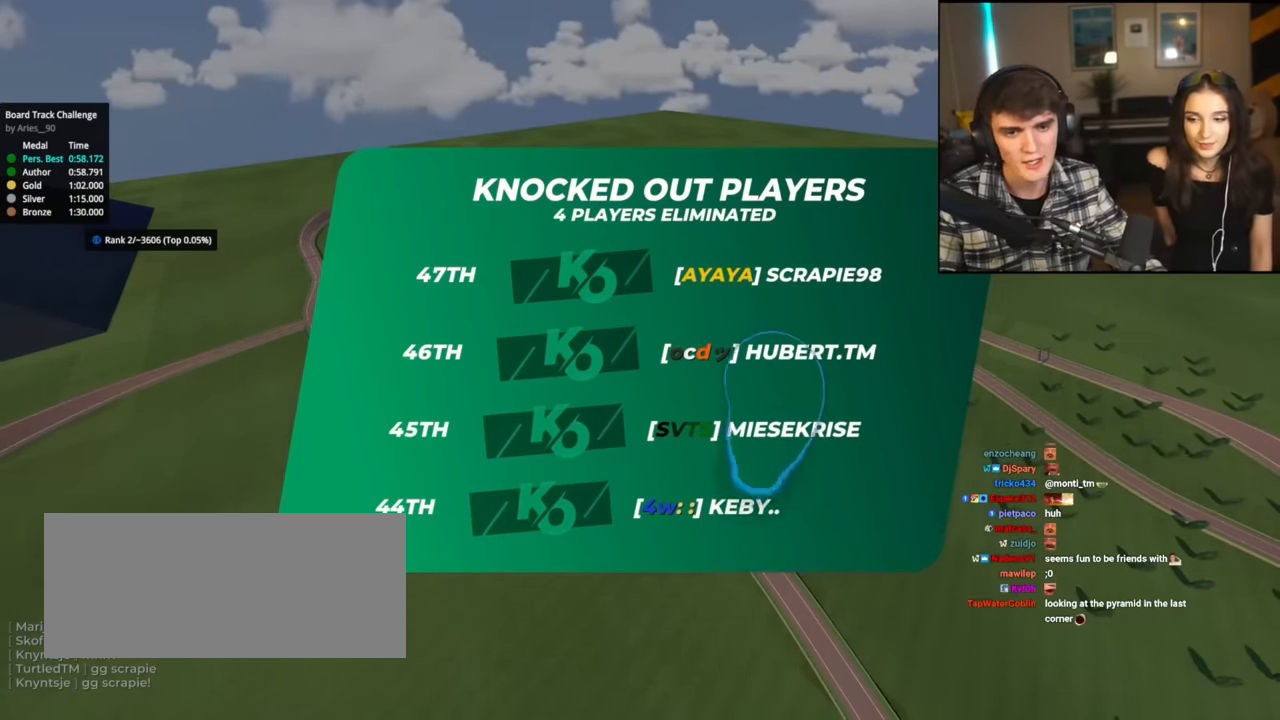
{"keys": ["up"], "events": []}
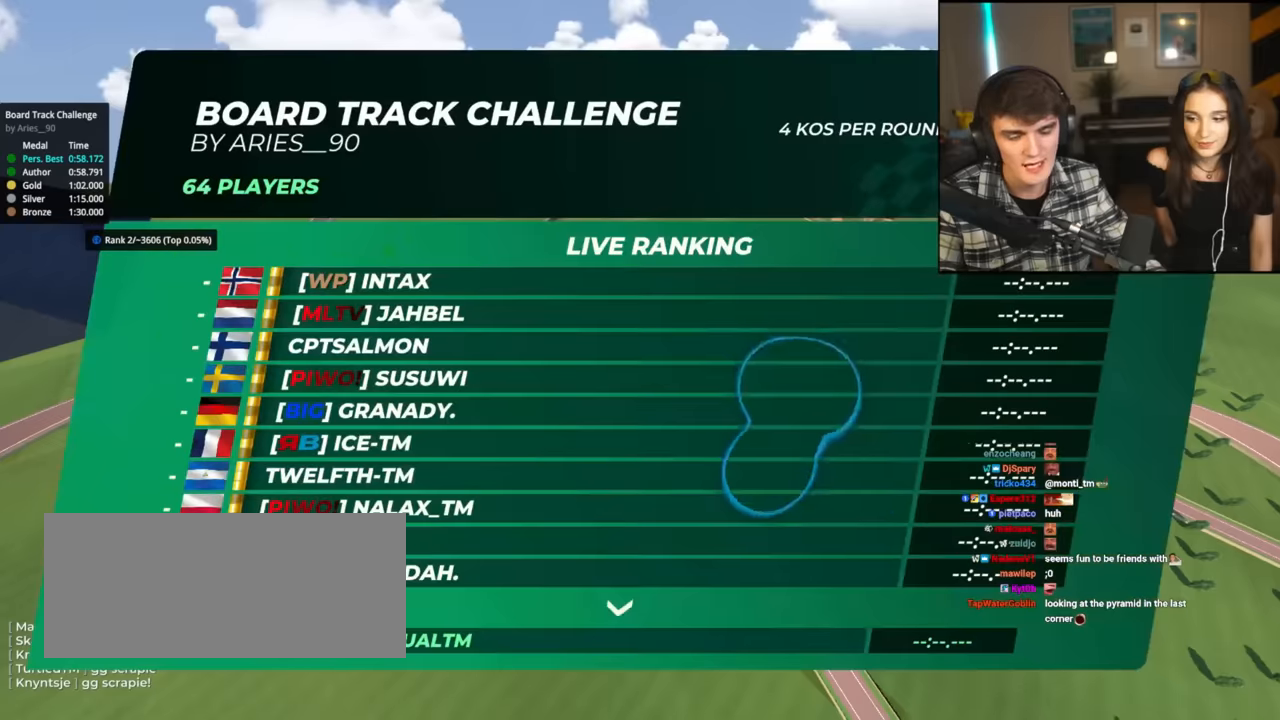
{"keys": ["up"], "events": []}
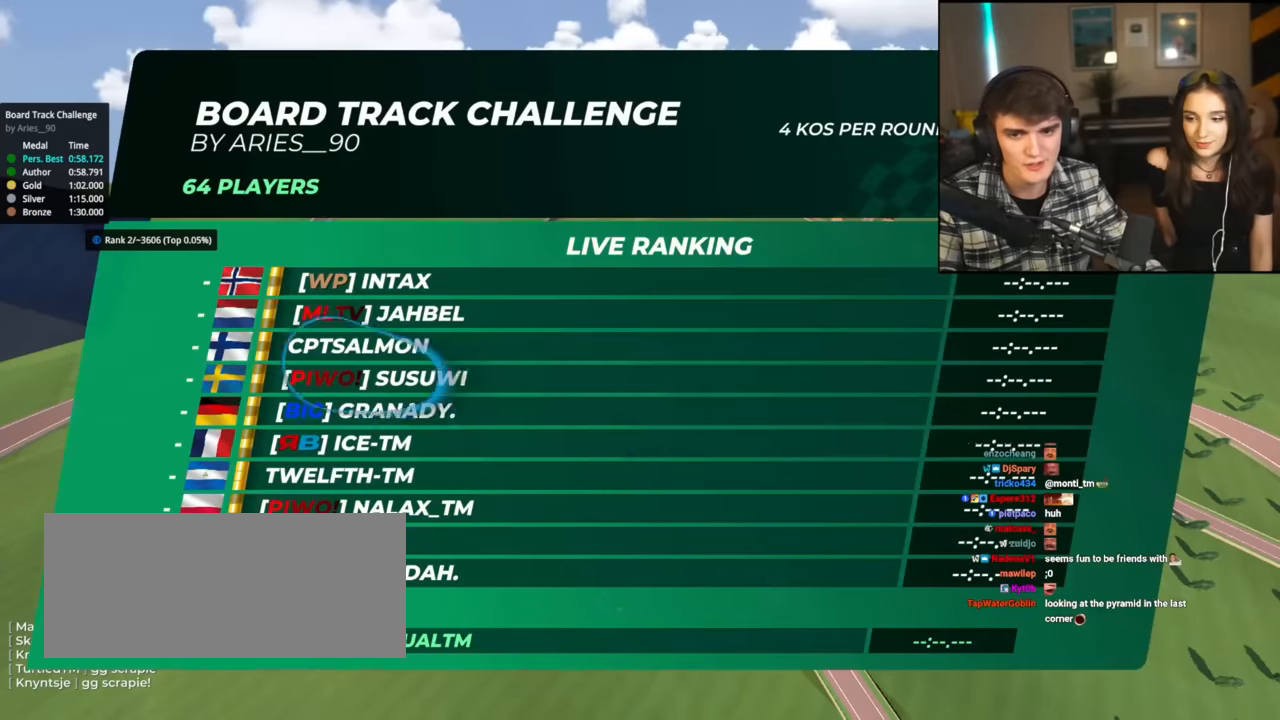
{"keys": ["up"], "events": []}
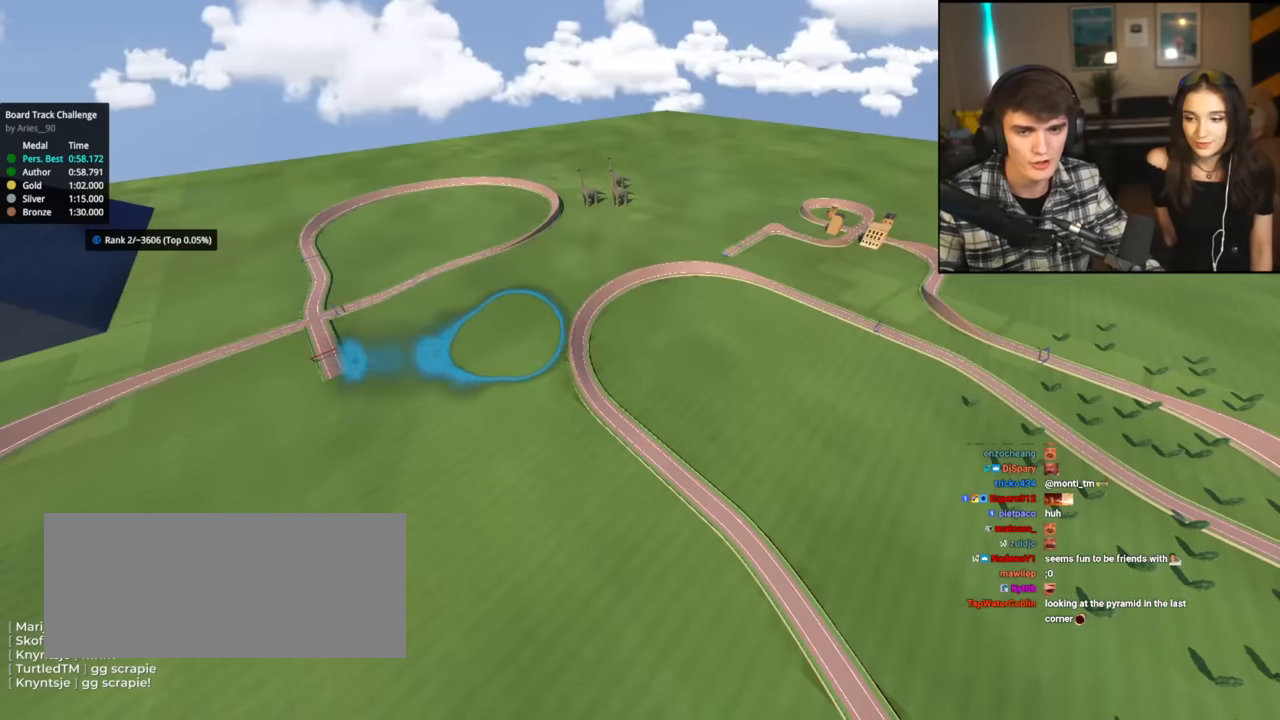
{"keys": ["up"], "events": []}
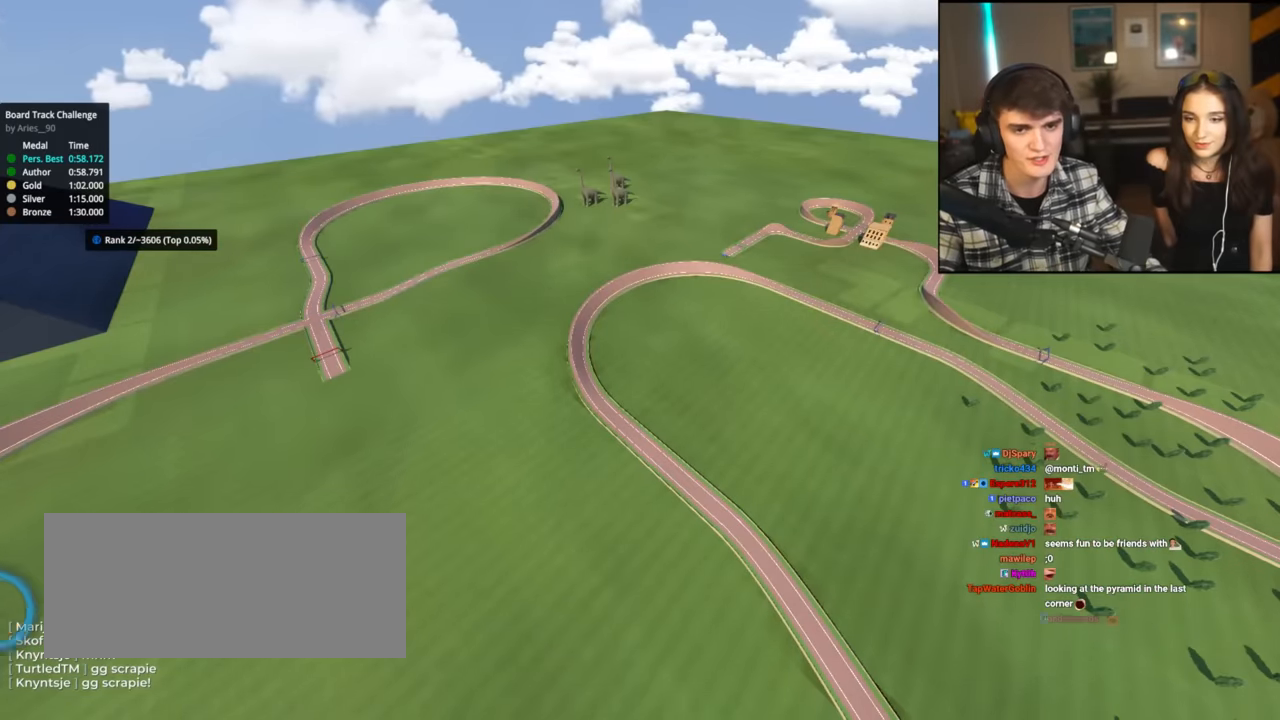
{"keys": ["up"], "events": []}
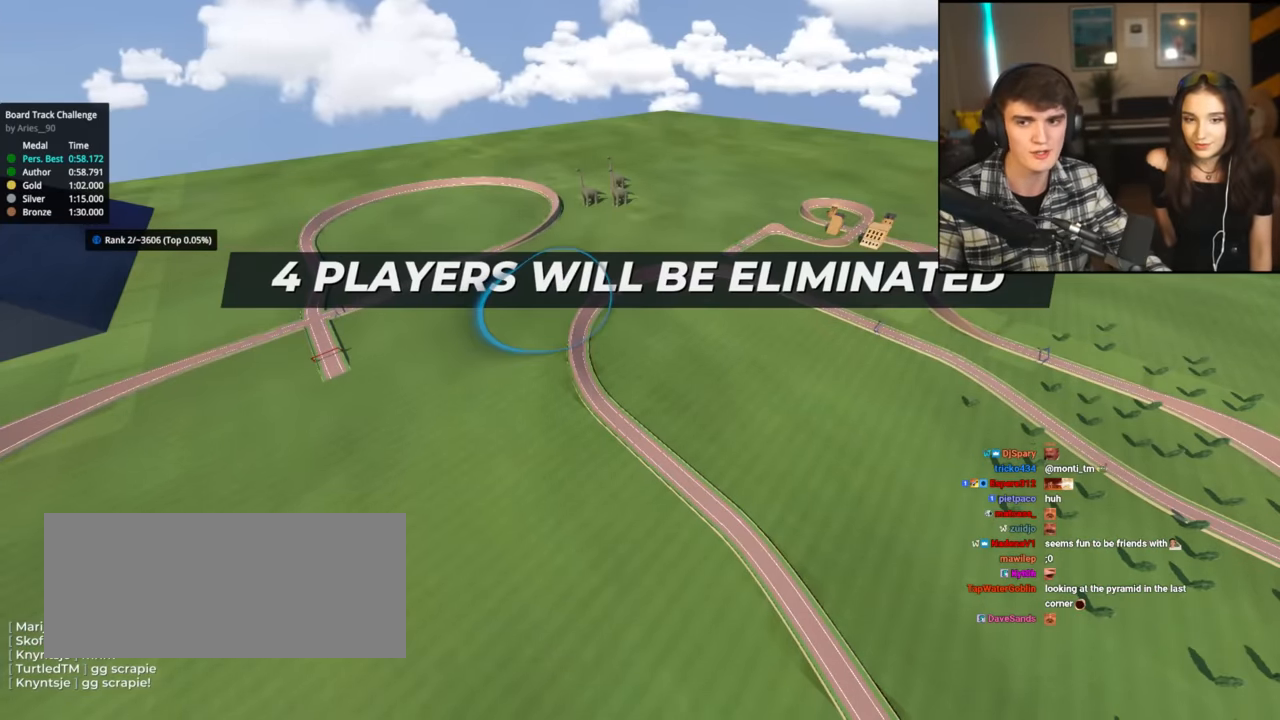
{"keys": ["up"], "events": []}
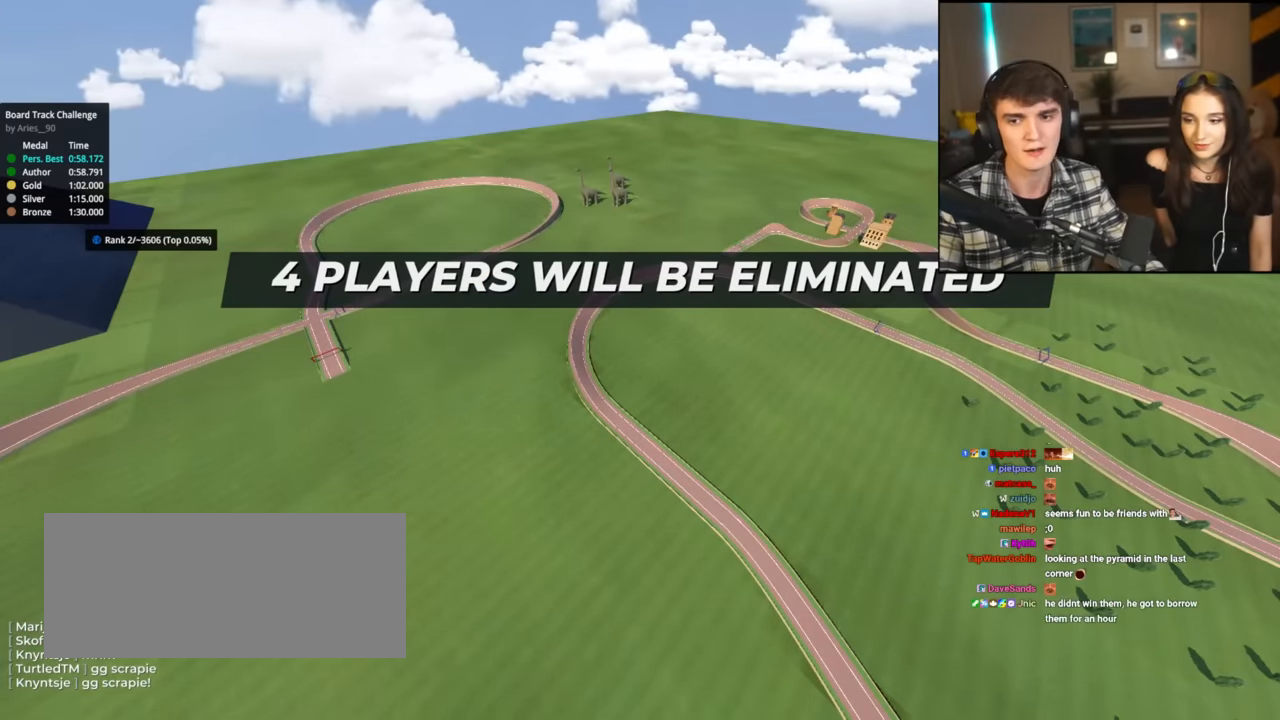
{"keys": ["up"], "events": []}
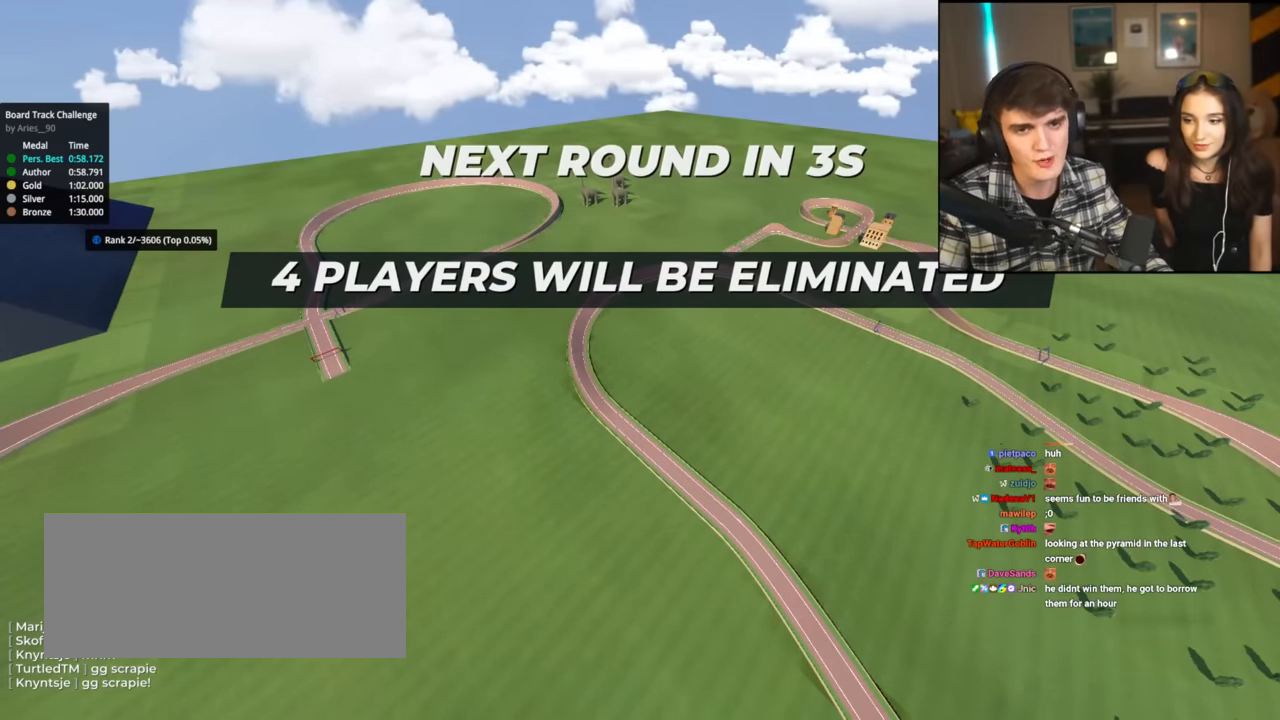
{"keys": ["up"], "events": []}
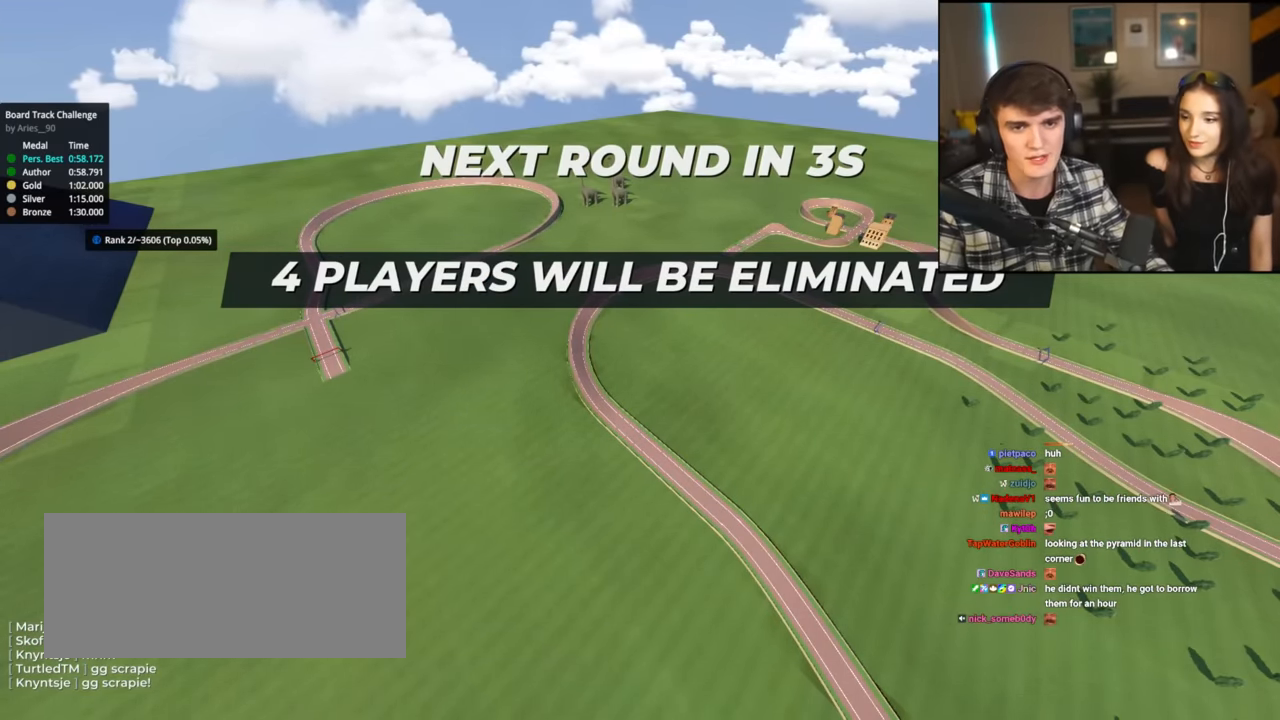
{"keys": ["up"], "events": []}
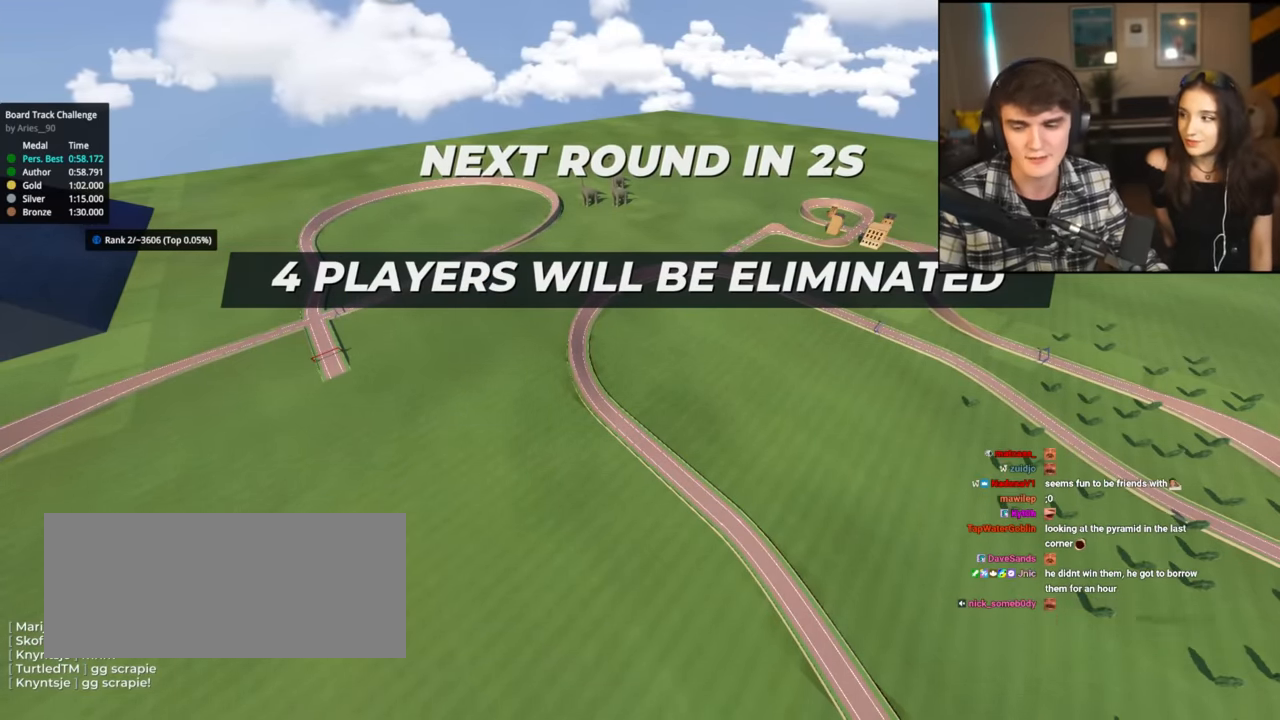
{"keys": ["up"], "events": []}
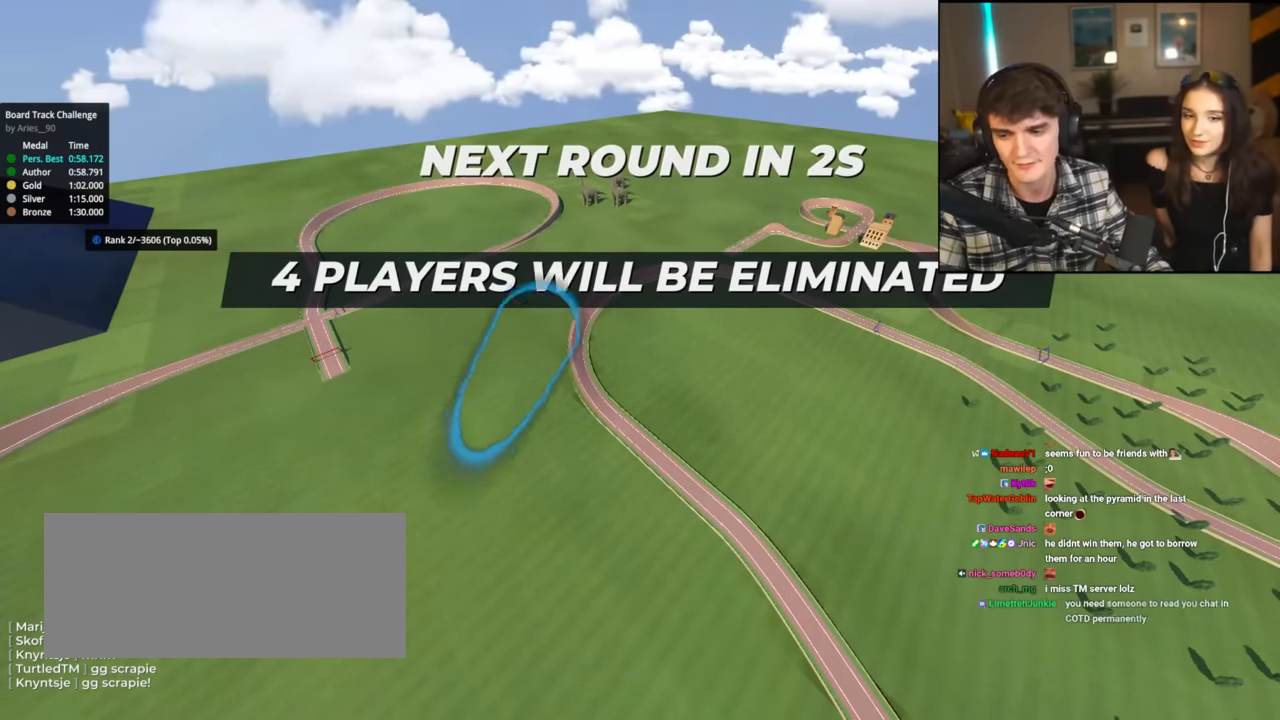
{"keys": ["up"], "events": []}
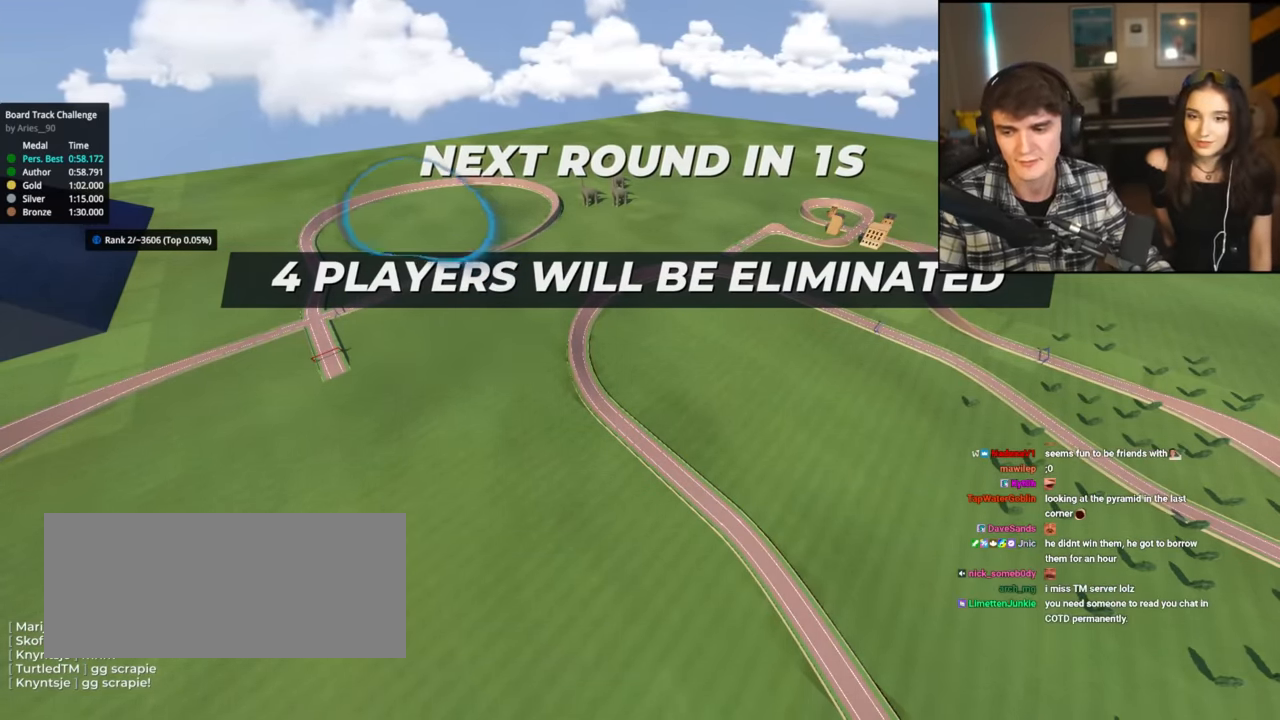
{"keys": ["up"], "events": []}
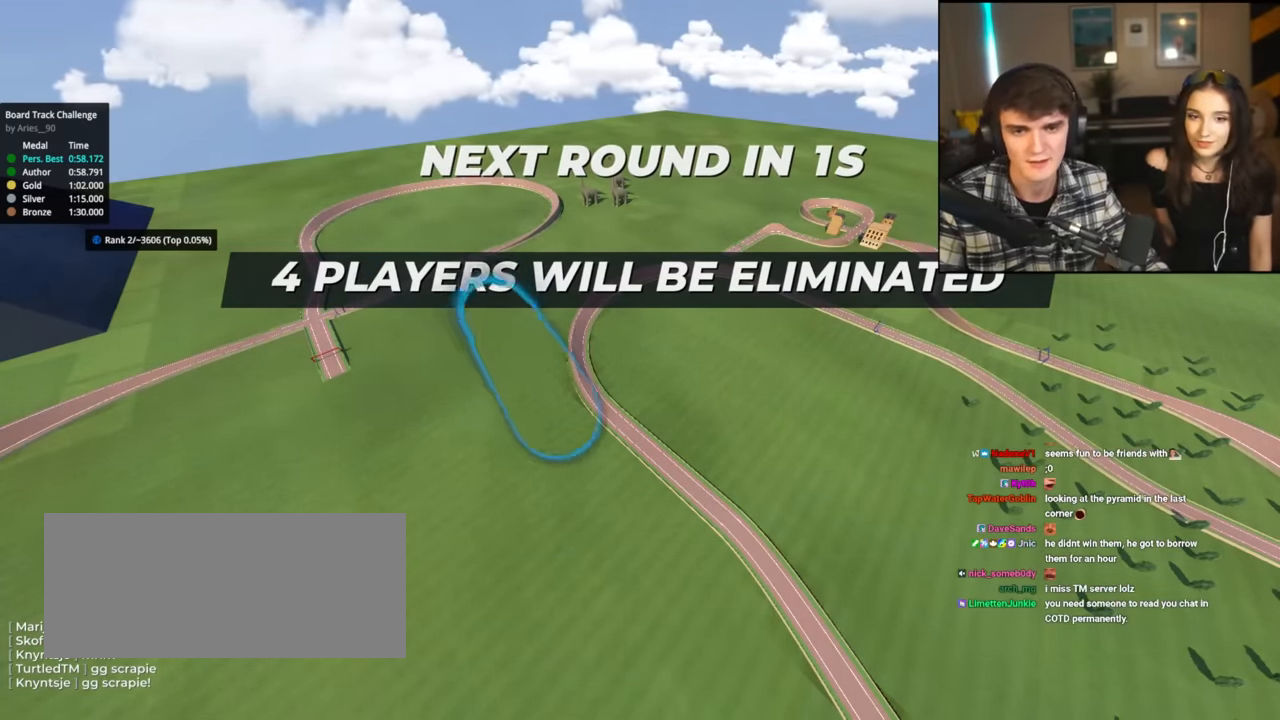
{"keys": ["up"], "events": []}
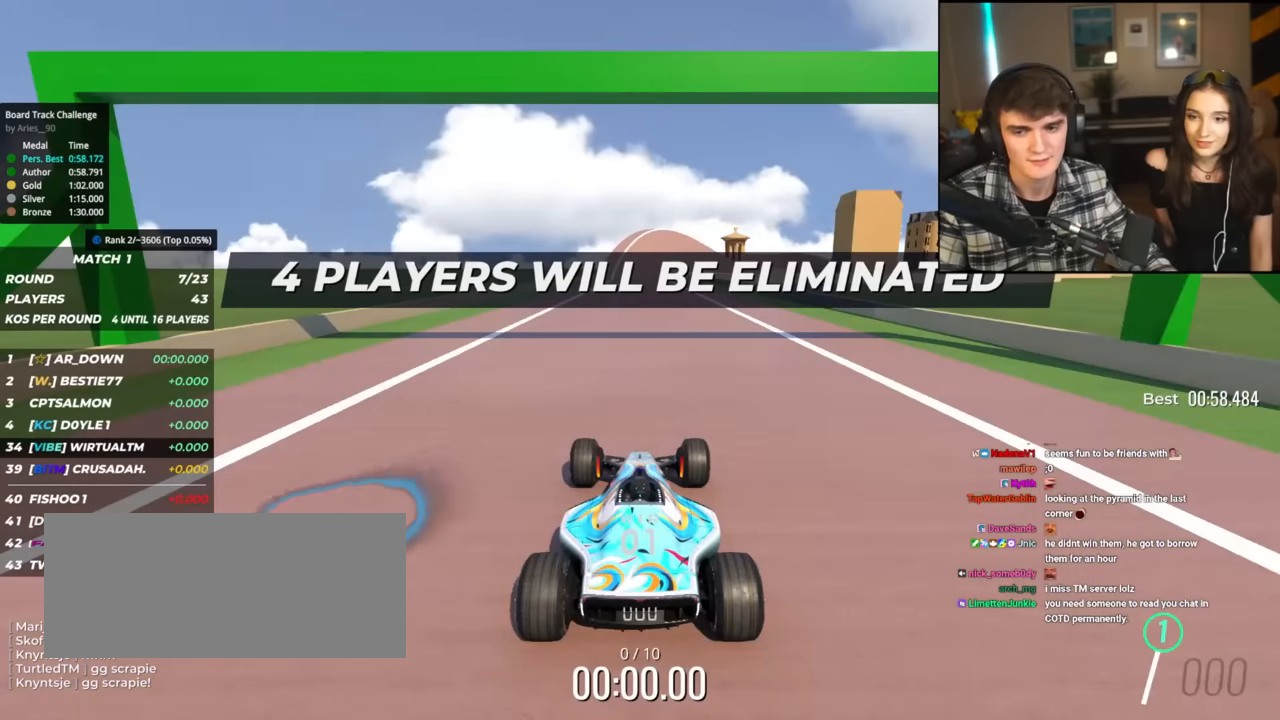
{"keys": ["up"], "events": []}
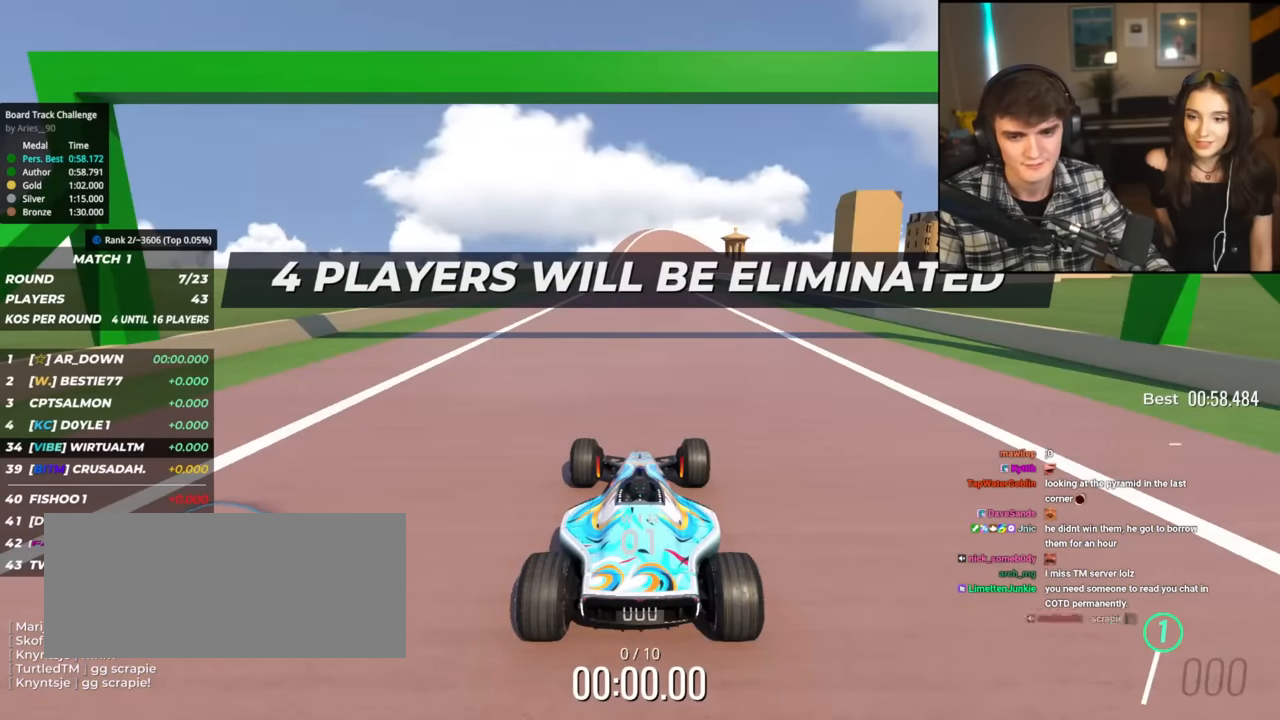
{"keys": ["up"], "events": []}
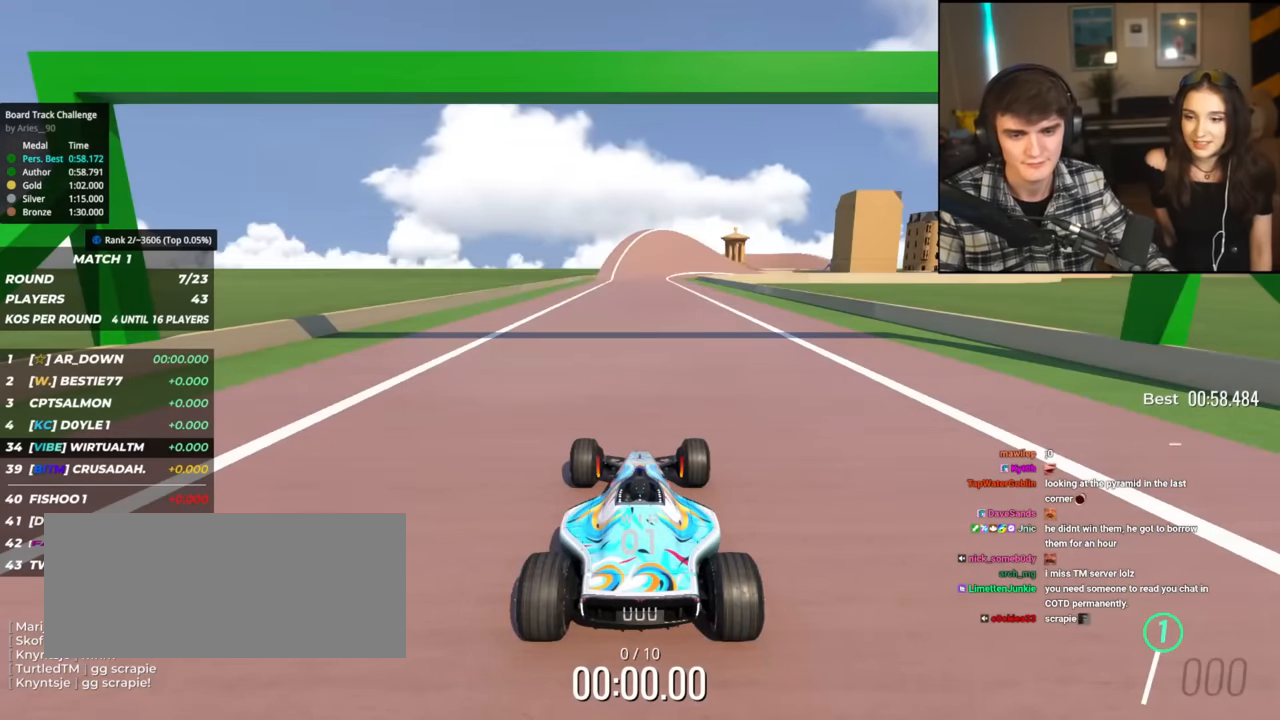
{"keys": ["up"]}
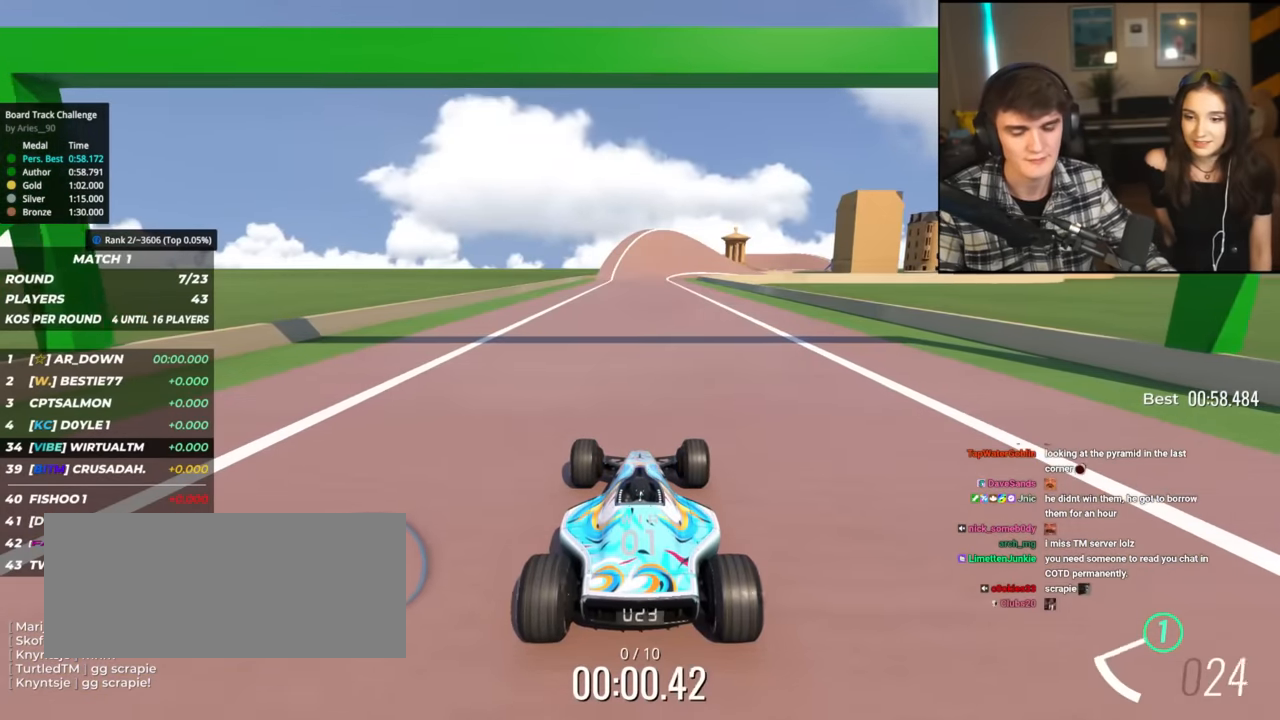
{"keys": ["up"], "events": []}
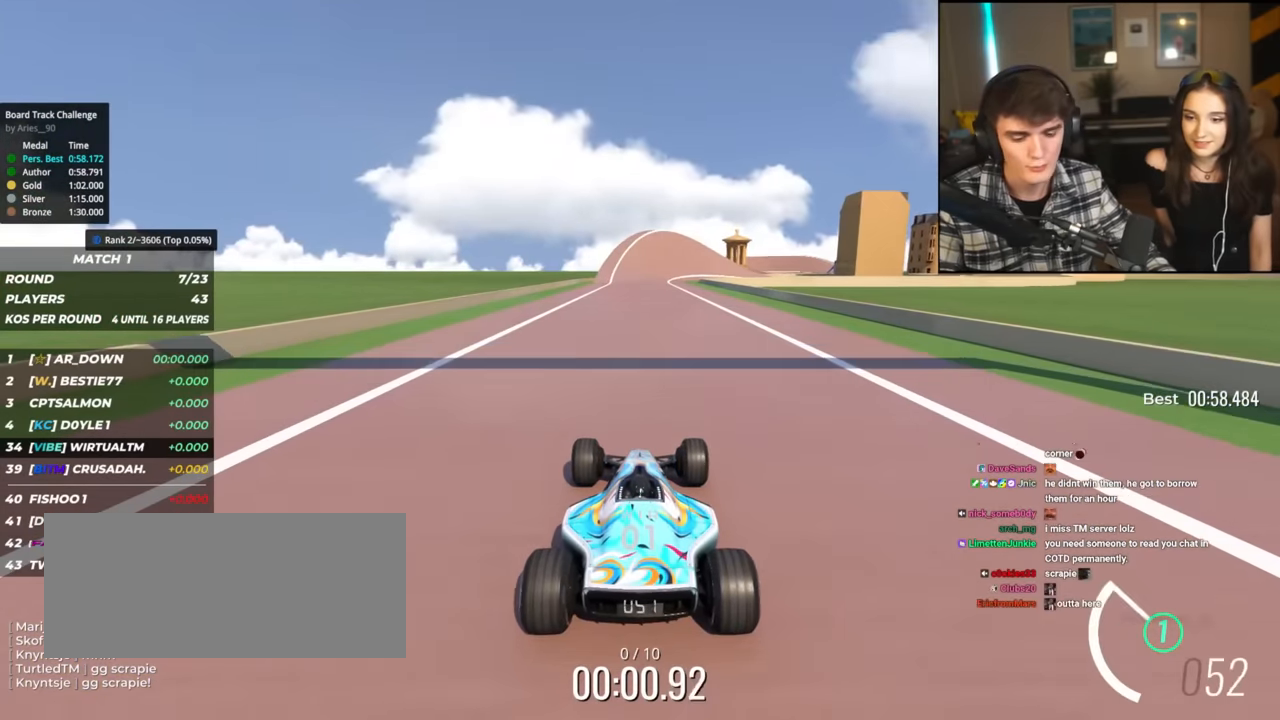
{"keys": ["up"], "events": []}
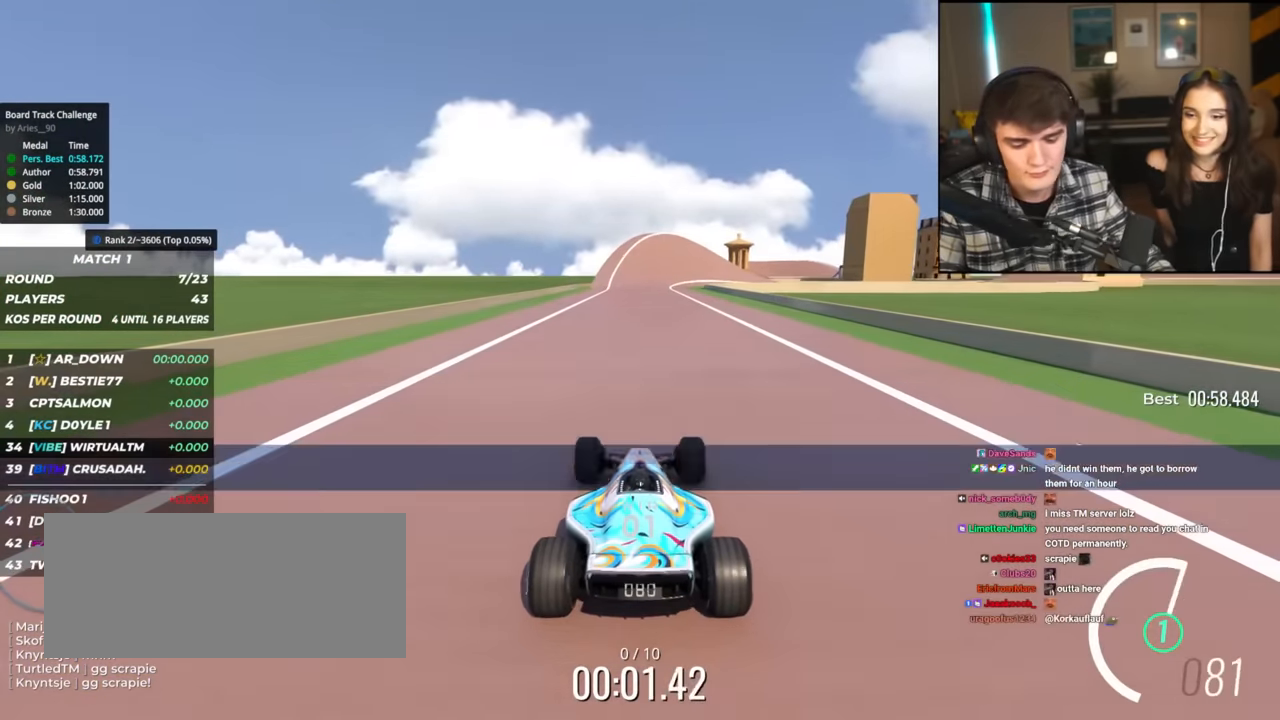
{"keys": ["up"], "events": []}
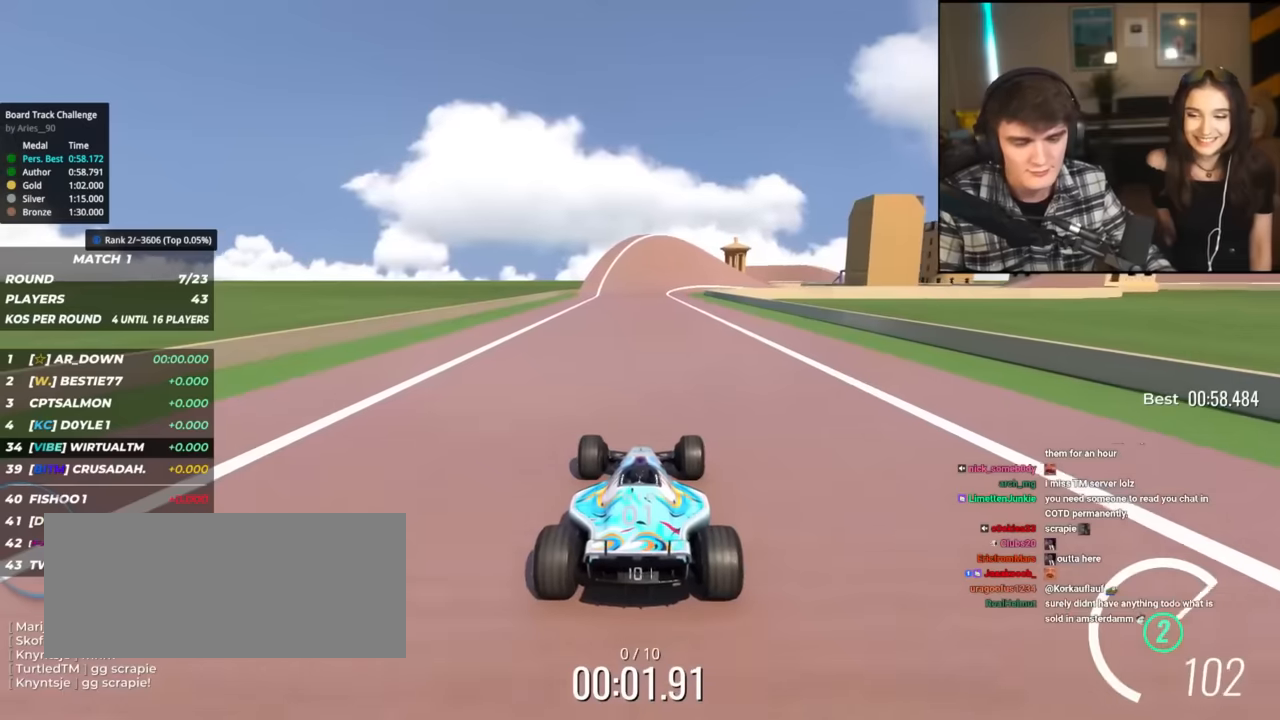
{"keys": ["up"], "events": []}
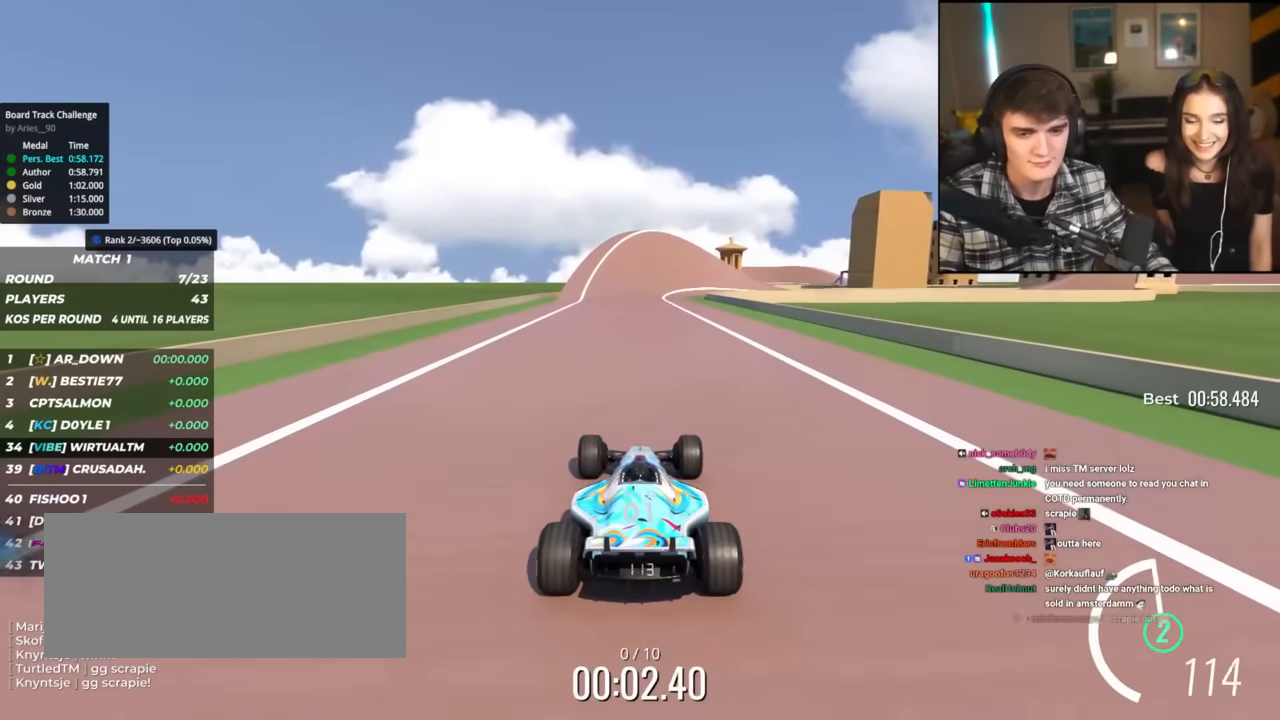
{"keys": ["up"], "events": []}